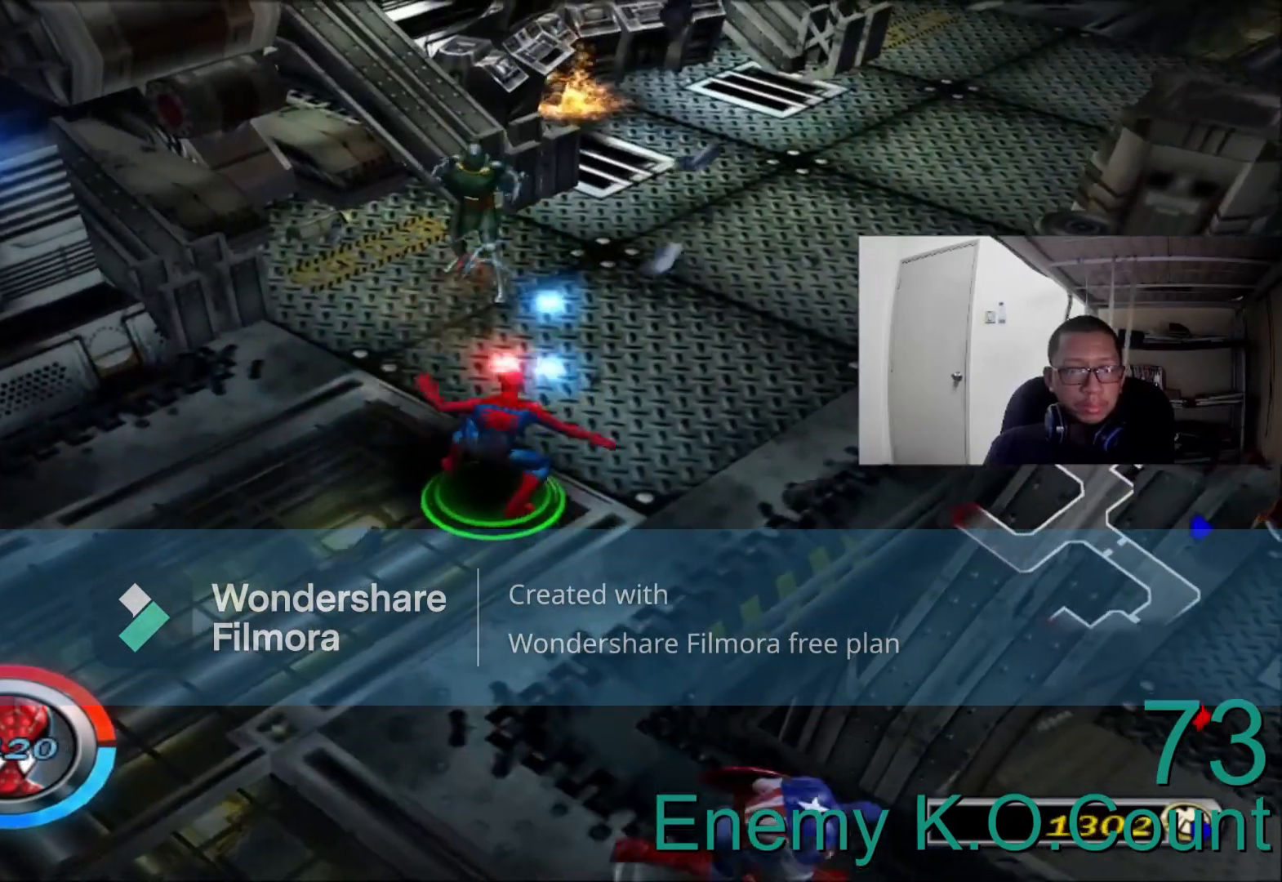
Gameplay with a controller (Xbox layout); each line is a JSON object with the inputs held at the frame after it (dt_ms = milliseconds from this image to that frame). "events" lists button and stick changes between this image and that frame as [ms after this image, input, new state], when the widget could be followed in between.
{"dt_ms": 520, "buttons": [], "left_stick": "up-right", "right_stick": "center", "events": [[320, "left_stick", "up-right"]]}
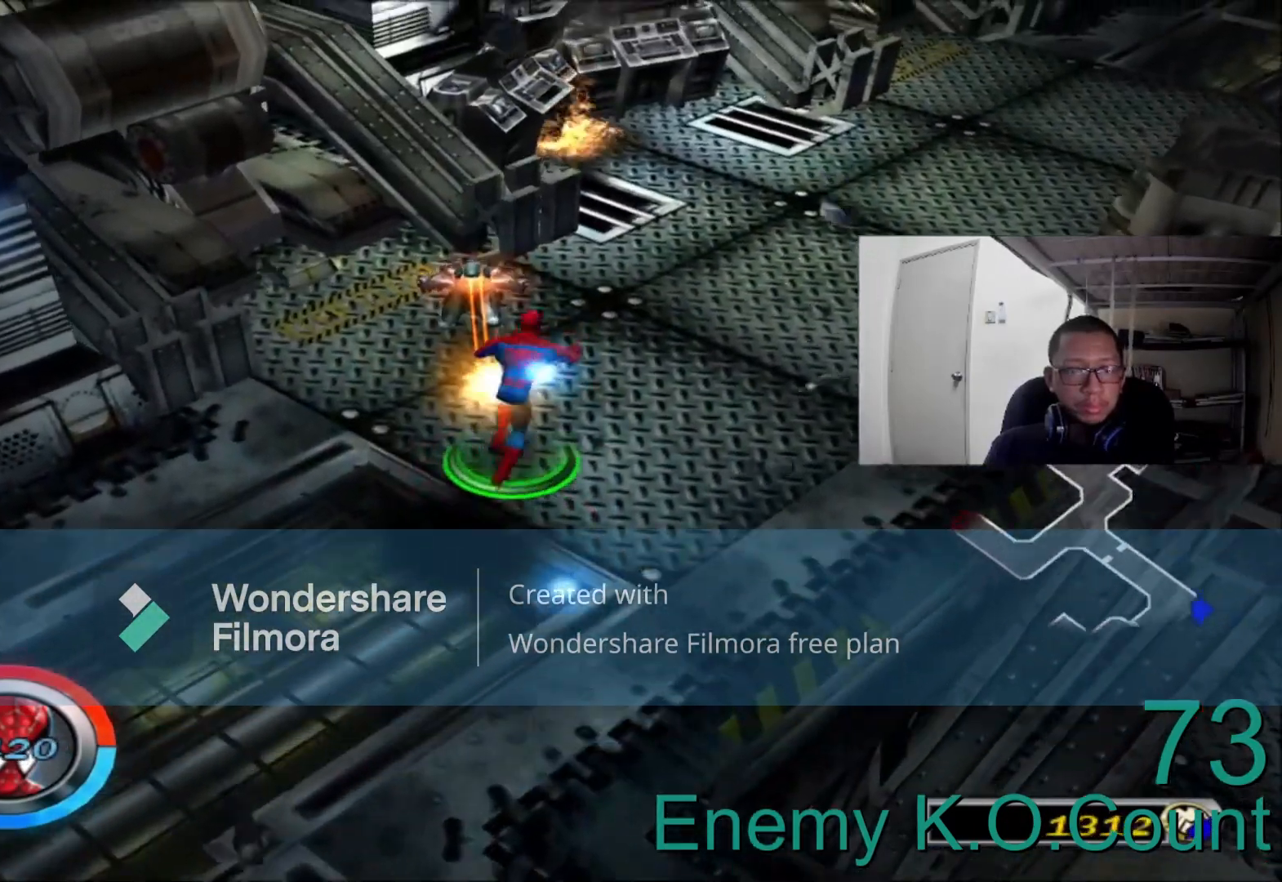
{"dt_ms": 480, "buttons": [], "left_stick": "up", "right_stick": "center", "events": [[80, "A", "down"], [200, "A", "up"], [360, "left_stick", "up"]]}
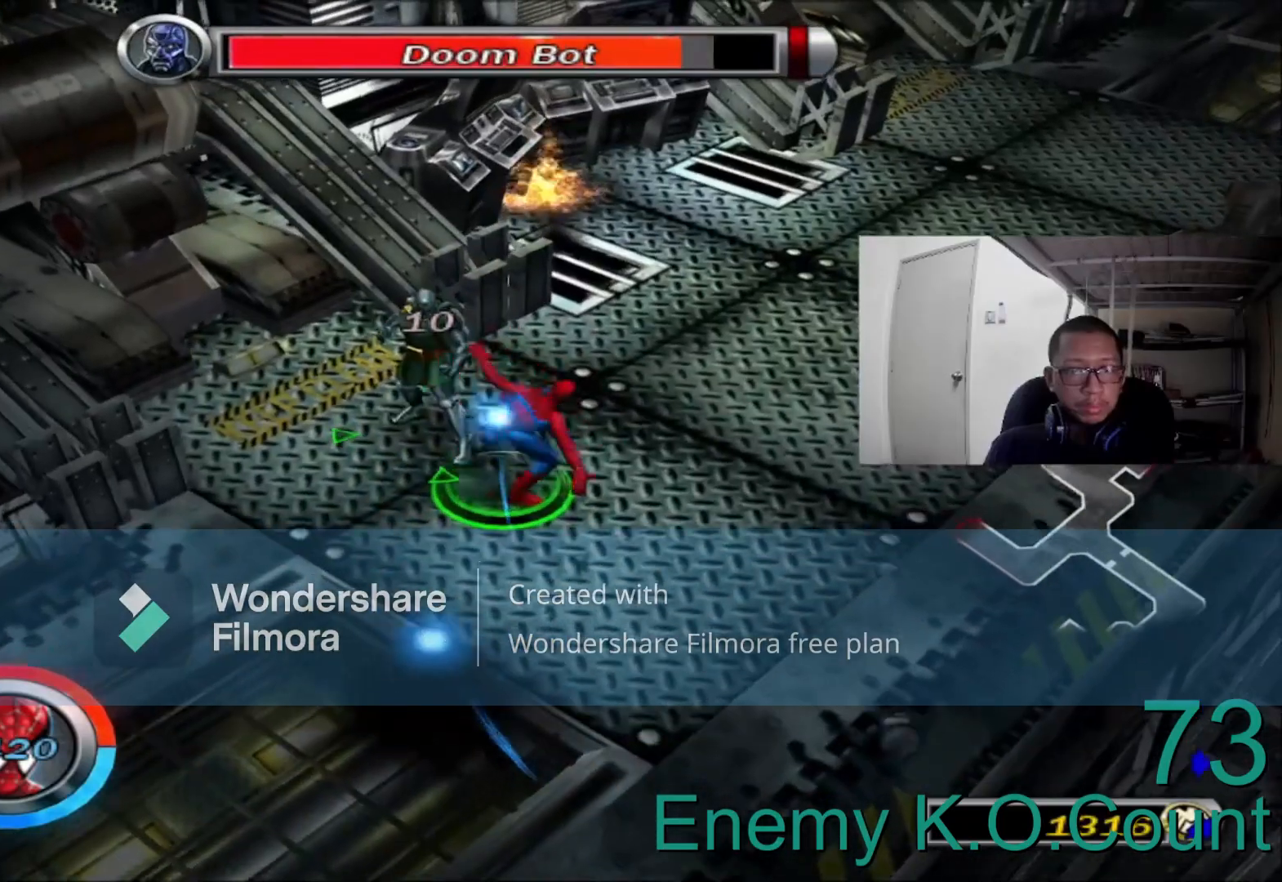
{"dt_ms": 520, "buttons": [], "left_stick": "up-left", "right_stick": "center"}
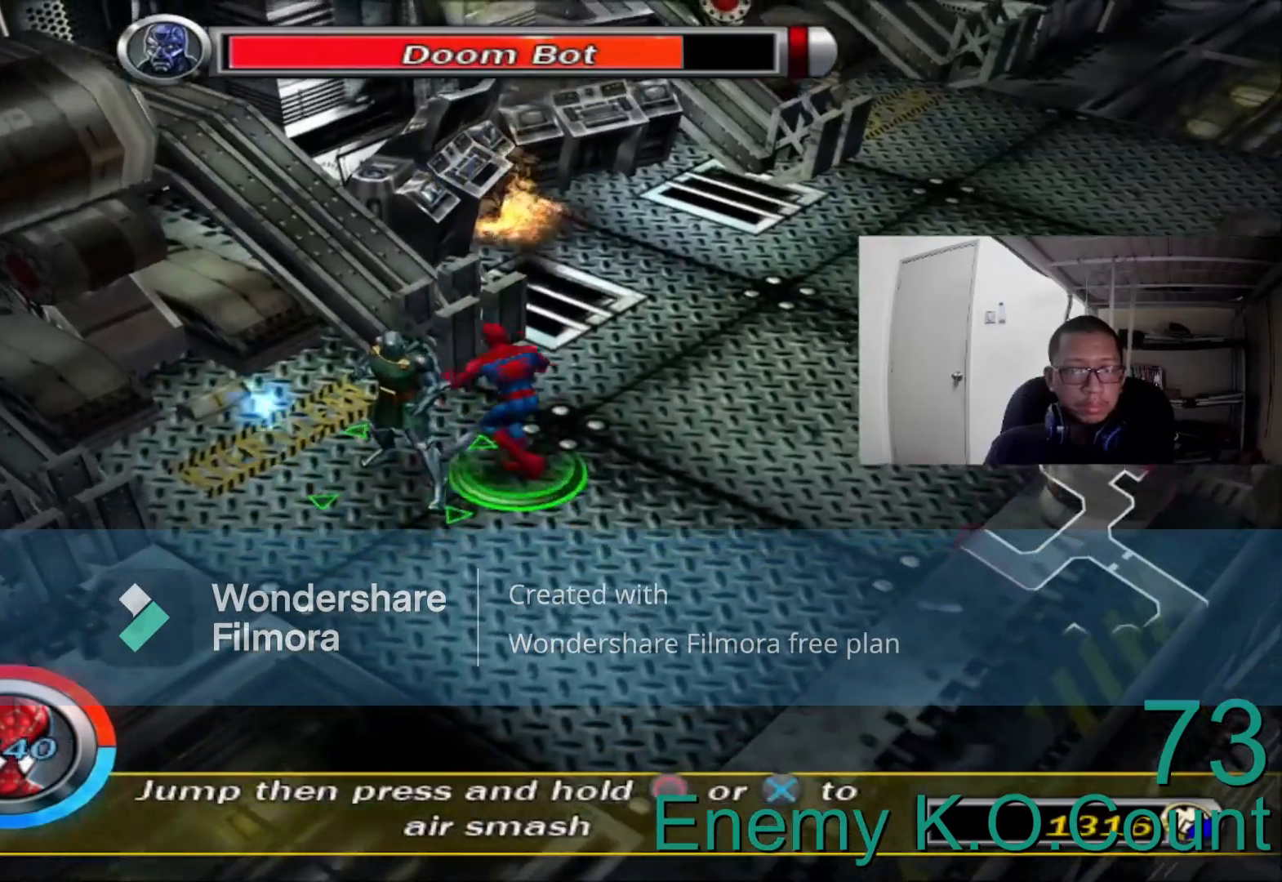
{"dt_ms": 480, "buttons": ["B"], "left_stick": "down-left", "right_stick": "center", "events": [[40, "left_stick", "left"], [160, "A", "down"], [280, "A", "up"], [360, "left_stick", "down-left"], [440, "B", "down"]]}
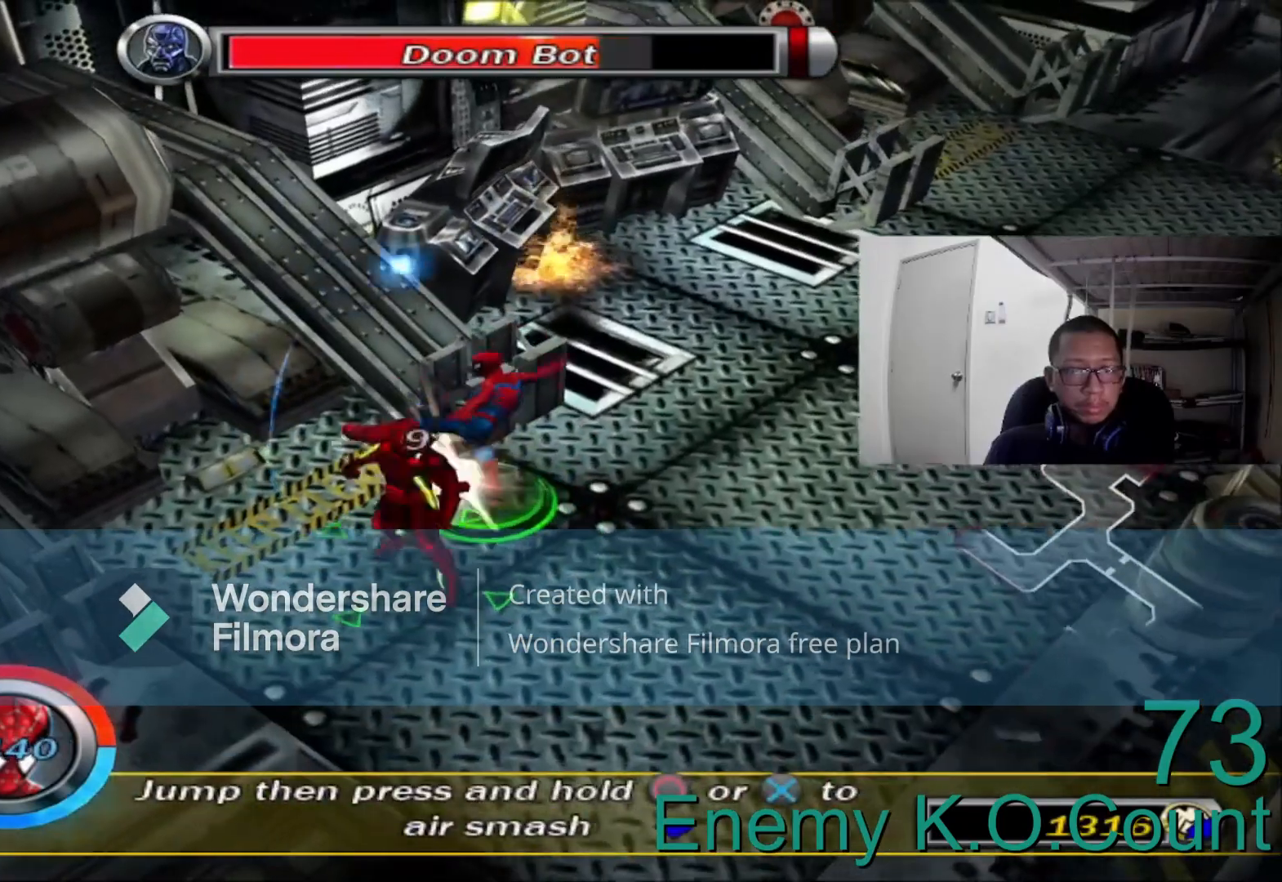
{"dt_ms": 520, "buttons": [], "left_stick": "down", "right_stick": "center", "events": [[80, "left_stick", "down"], [120, "B", "up"], [320, "A", "down"], [400, "A", "up"]]}
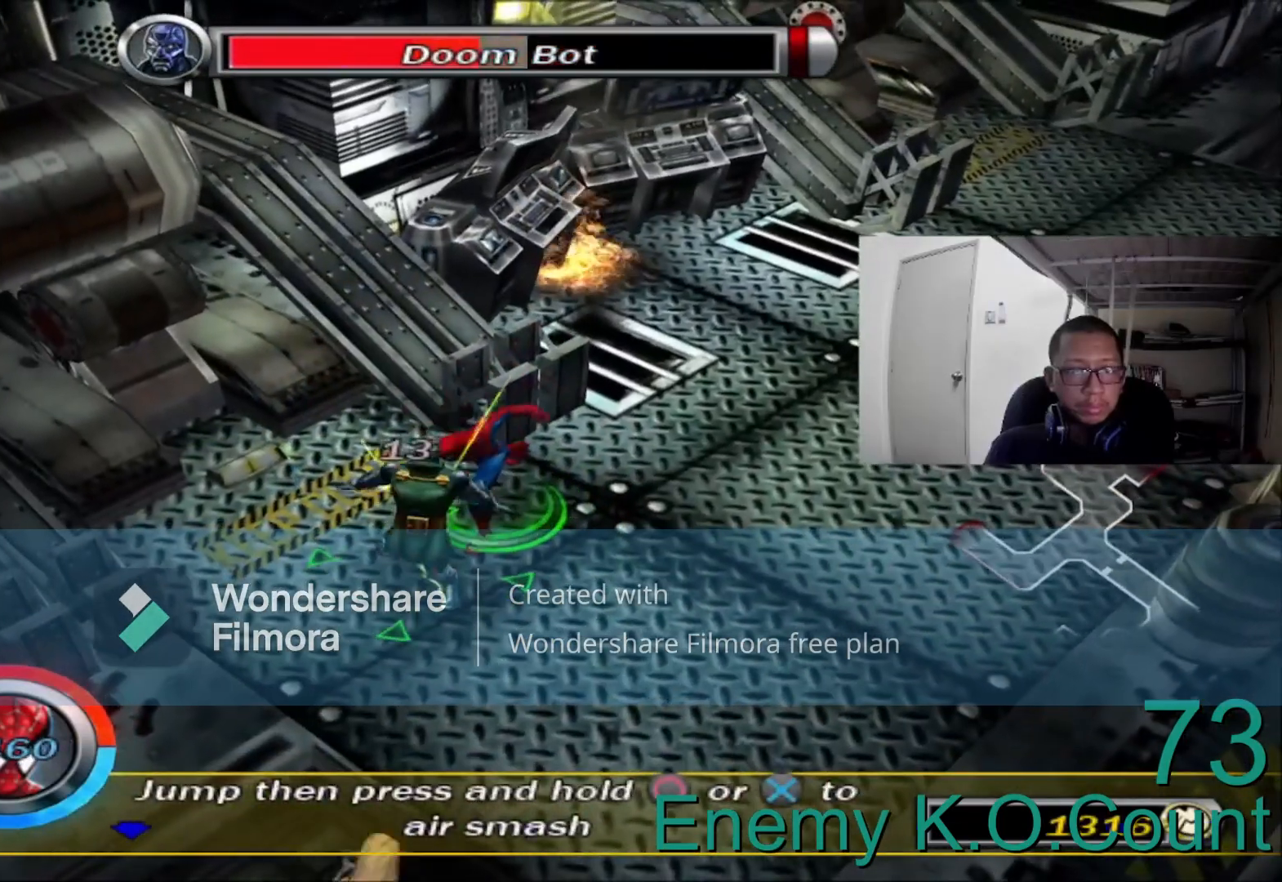
{"dt_ms": 480, "buttons": [], "left_stick": "down", "right_stick": "center", "events": [[80, "A", "down"], [200, "A", "up"]]}
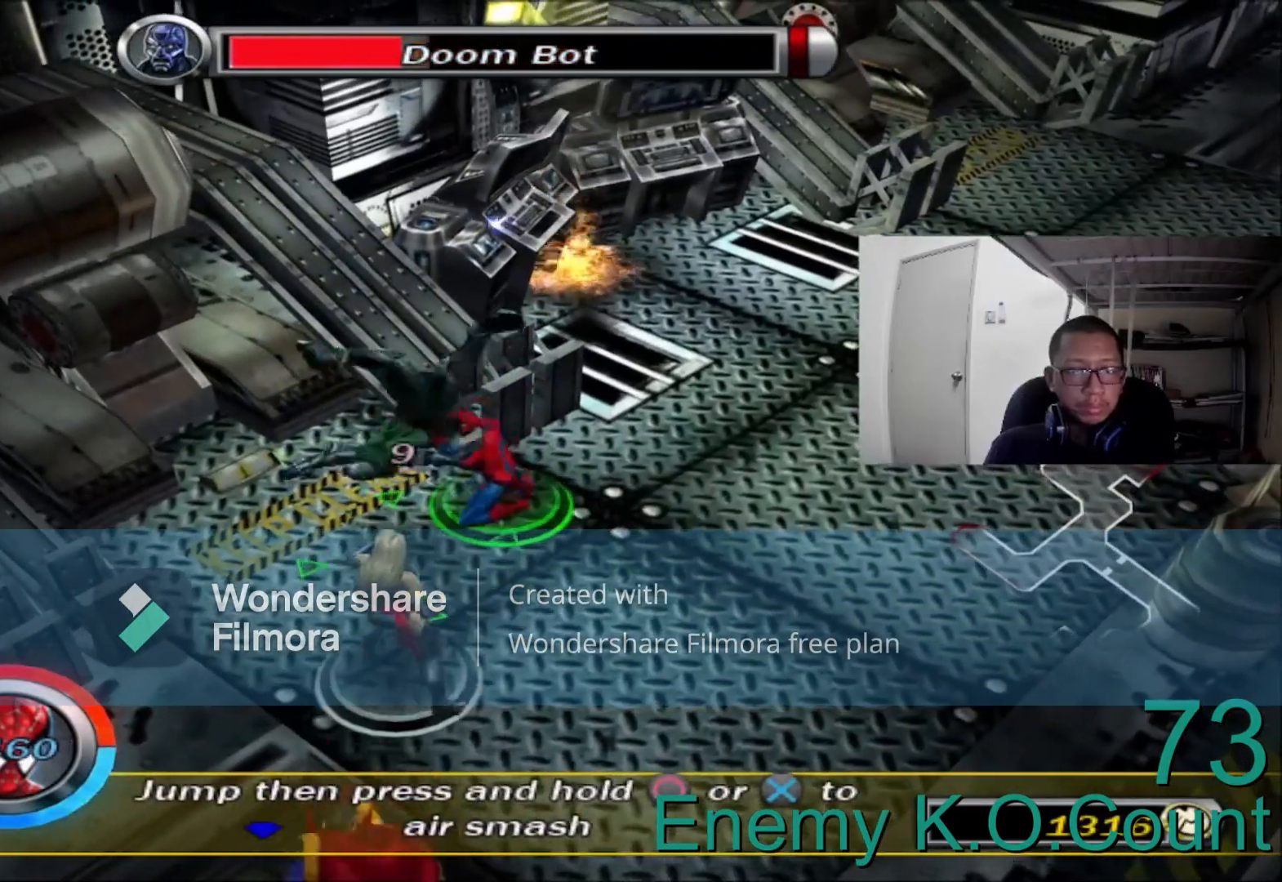
{"dt_ms": 520, "buttons": [], "left_stick": "down", "right_stick": "center", "events": []}
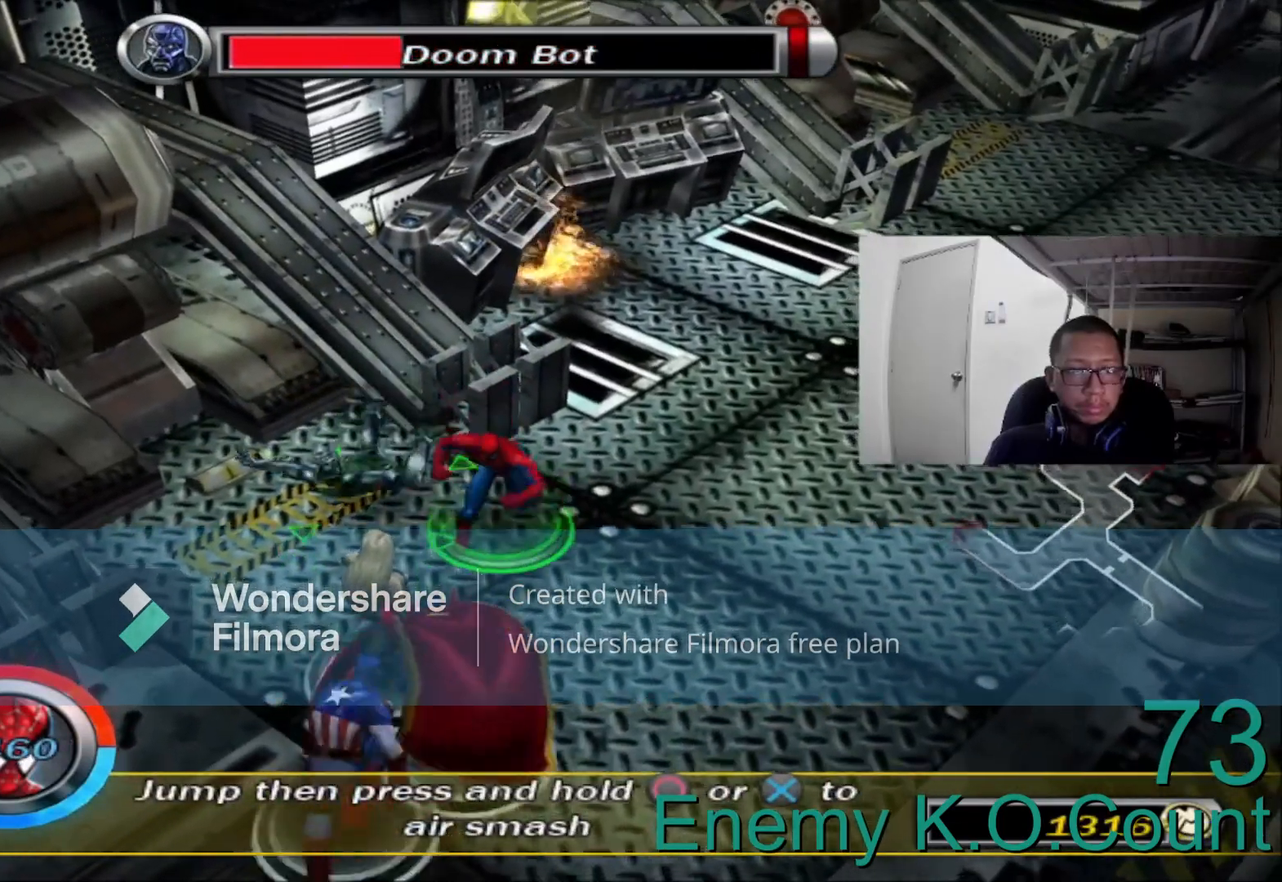
{"dt_ms": 1000, "buttons": [], "left_stick": "center", "right_stick": "center"}
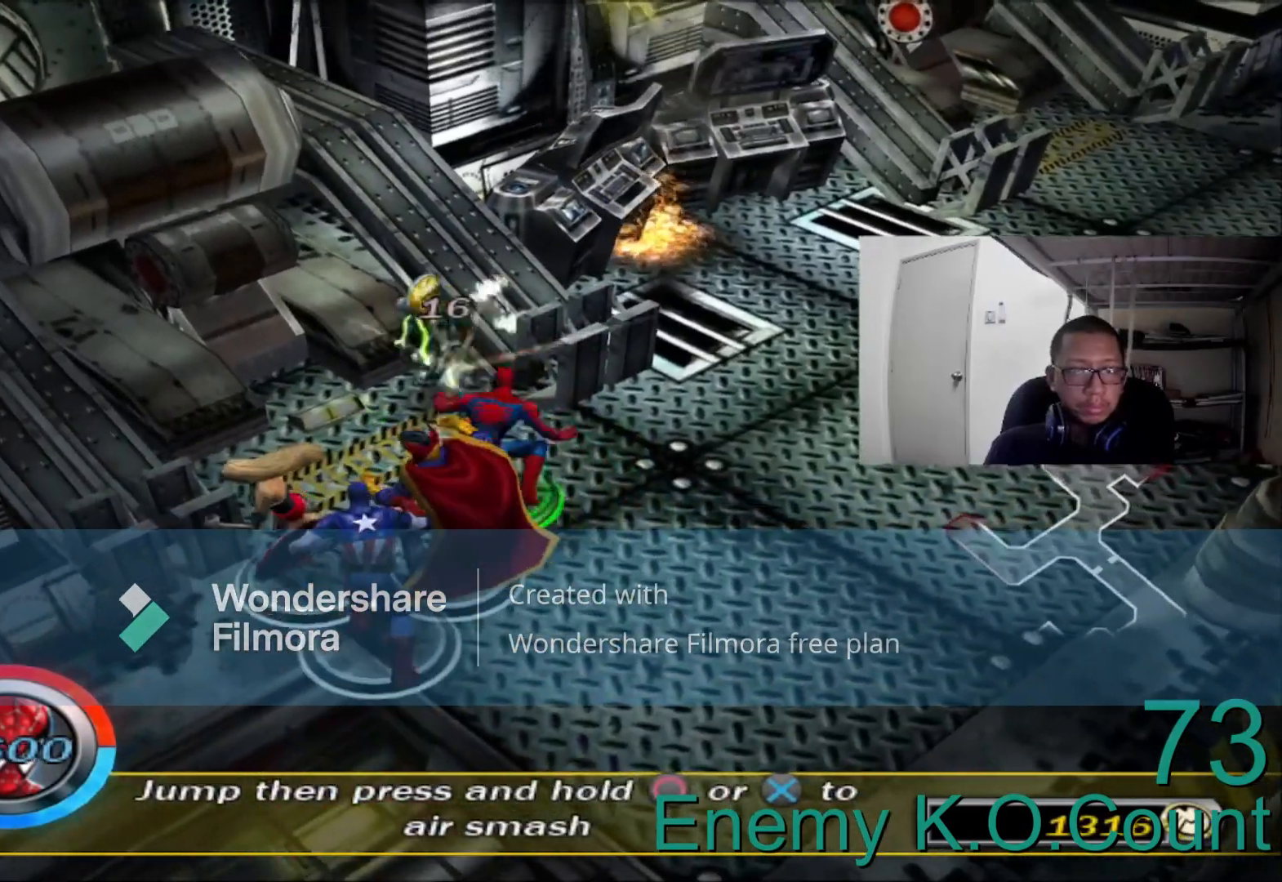
{"dt_ms": 480, "buttons": [], "left_stick": "down-right", "right_stick": "center", "events": [[480, "left_stick", "down-right"]]}
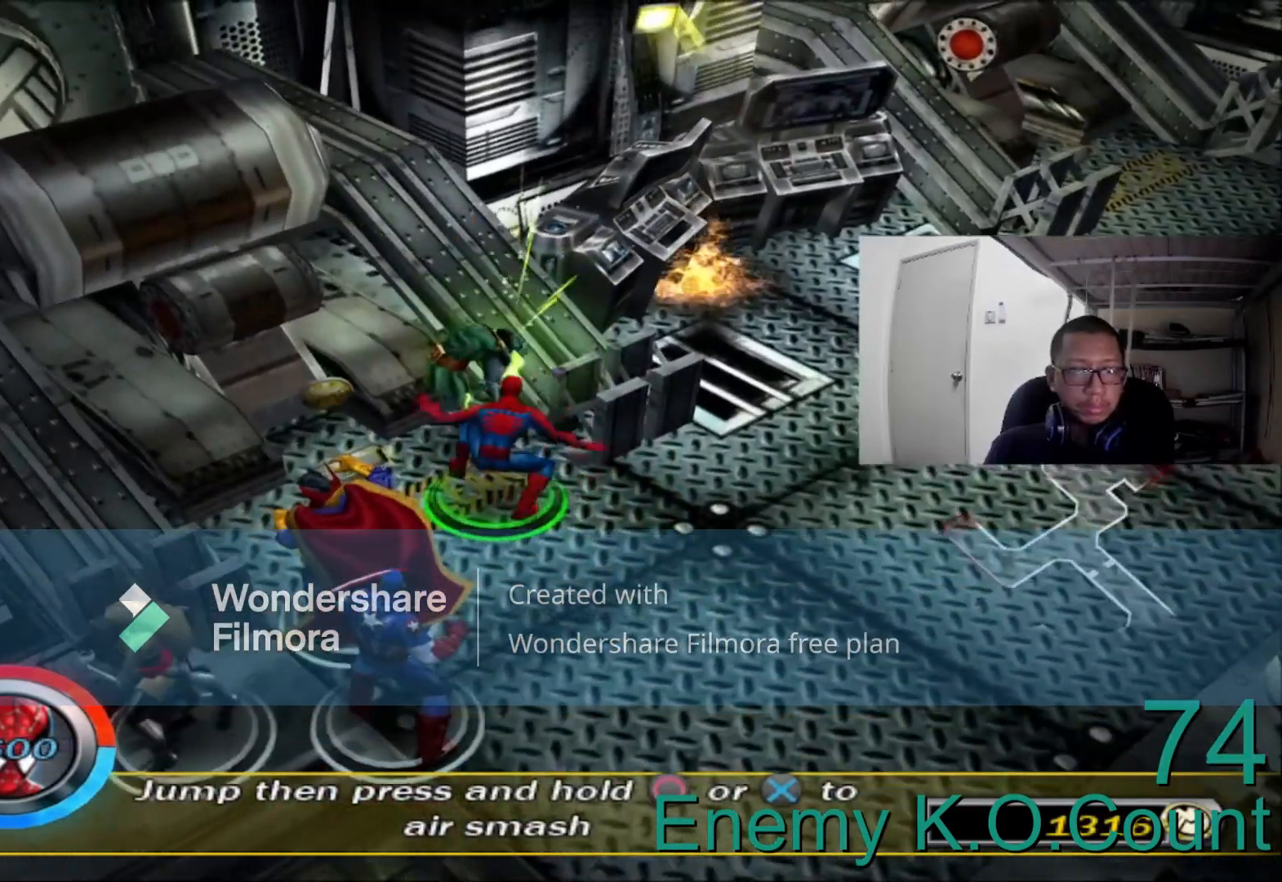
{"dt_ms": 520, "buttons": [], "left_stick": "down", "right_stick": "right"}
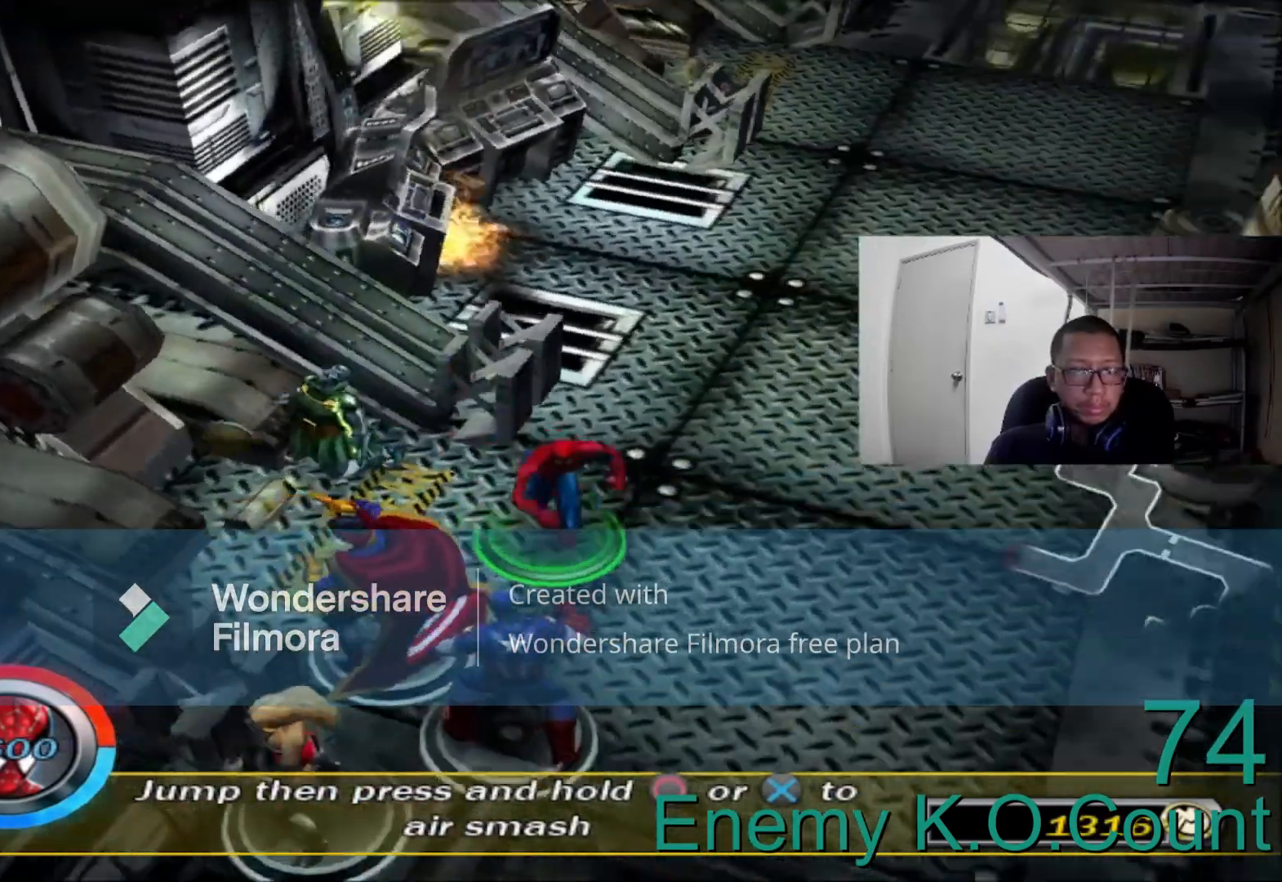
{"dt_ms": 480, "buttons": [], "left_stick": "up", "right_stick": "center", "events": [[200, "left_stick", "right"], [280, "left_stick", "up-right"], [280, "right_stick", "center"], [400, "left_stick", "up"]]}
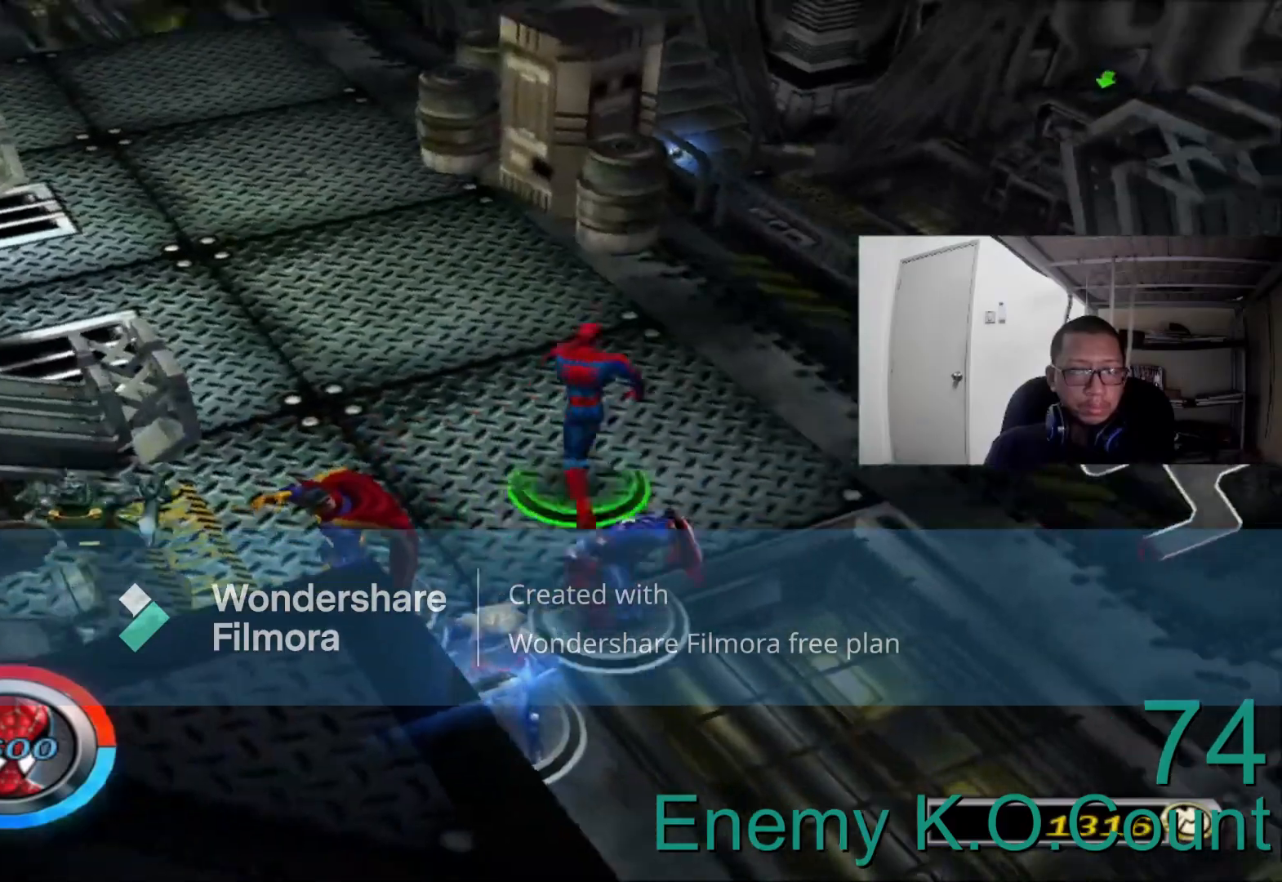
{"dt_ms": 520, "buttons": ["R2"], "left_stick": "up", "right_stick": "center", "events": [[40, "R2", "down"], [200, "A", "down"], [360, "A", "up"]]}
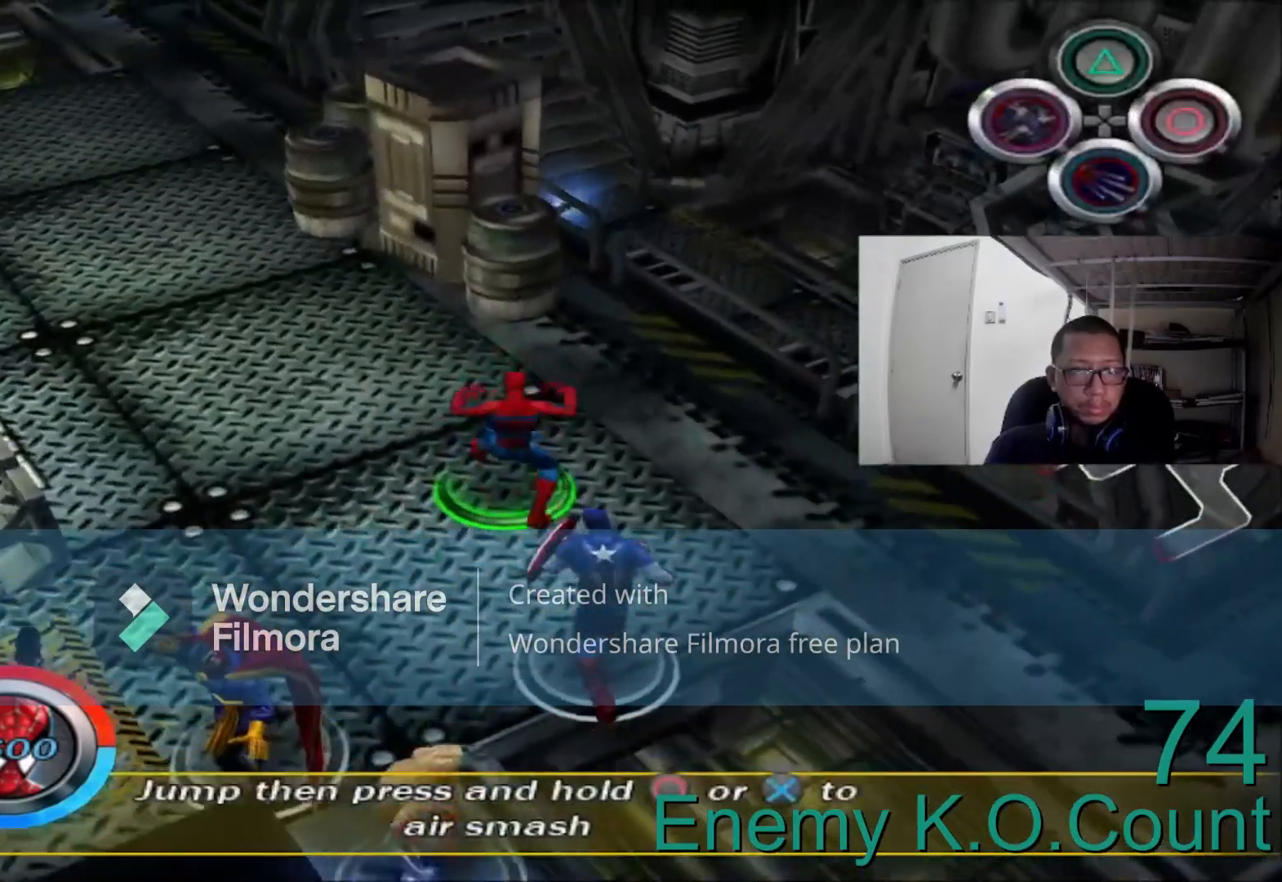
{"dt_ms": 480, "buttons": ["R2"], "left_stick": "up", "right_stick": "center", "events": []}
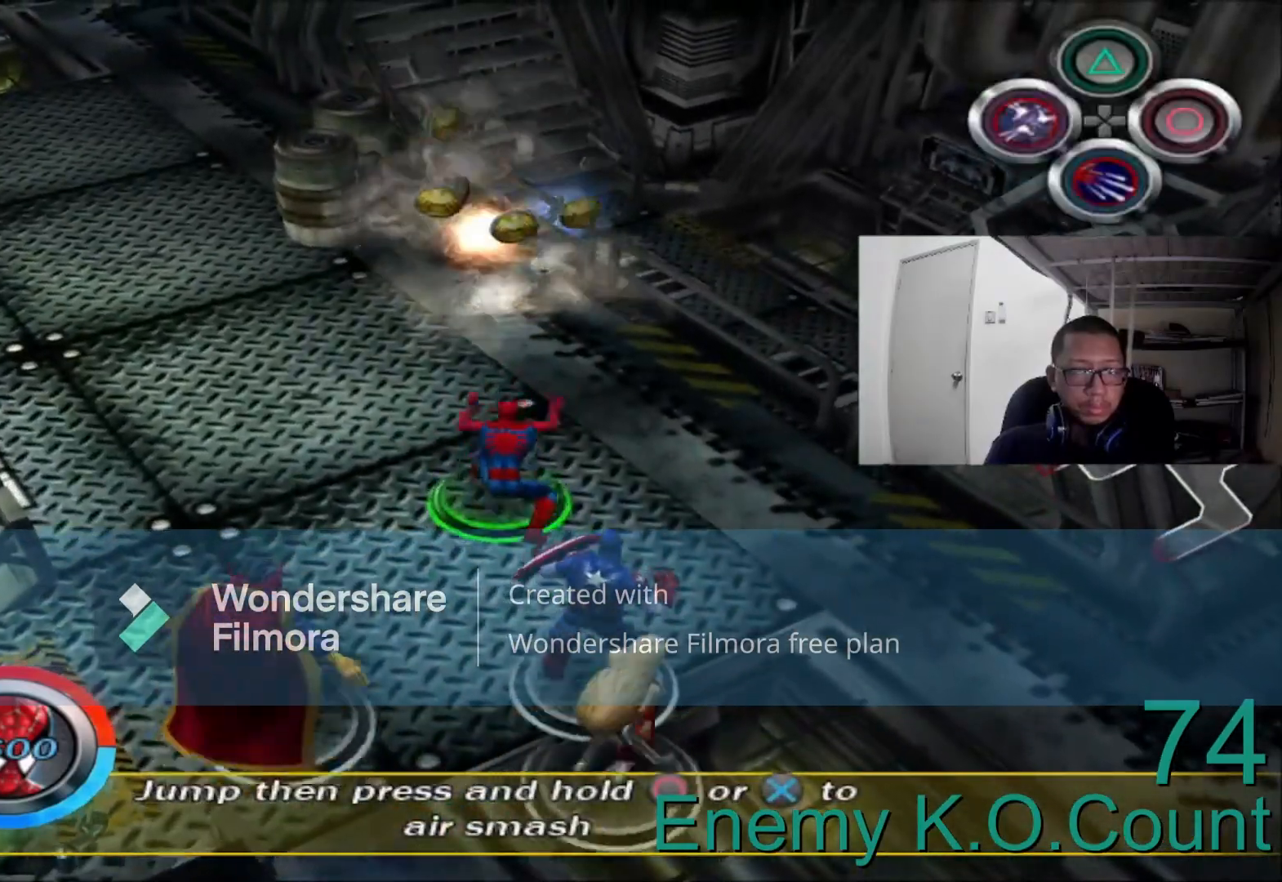
{"dt_ms": 520, "buttons": [], "left_stick": "up-left", "right_stick": "center", "events": [[40, "R2", "up"], [160, "left_stick", "up-right"], [480, "left_stick", "up-left"]]}
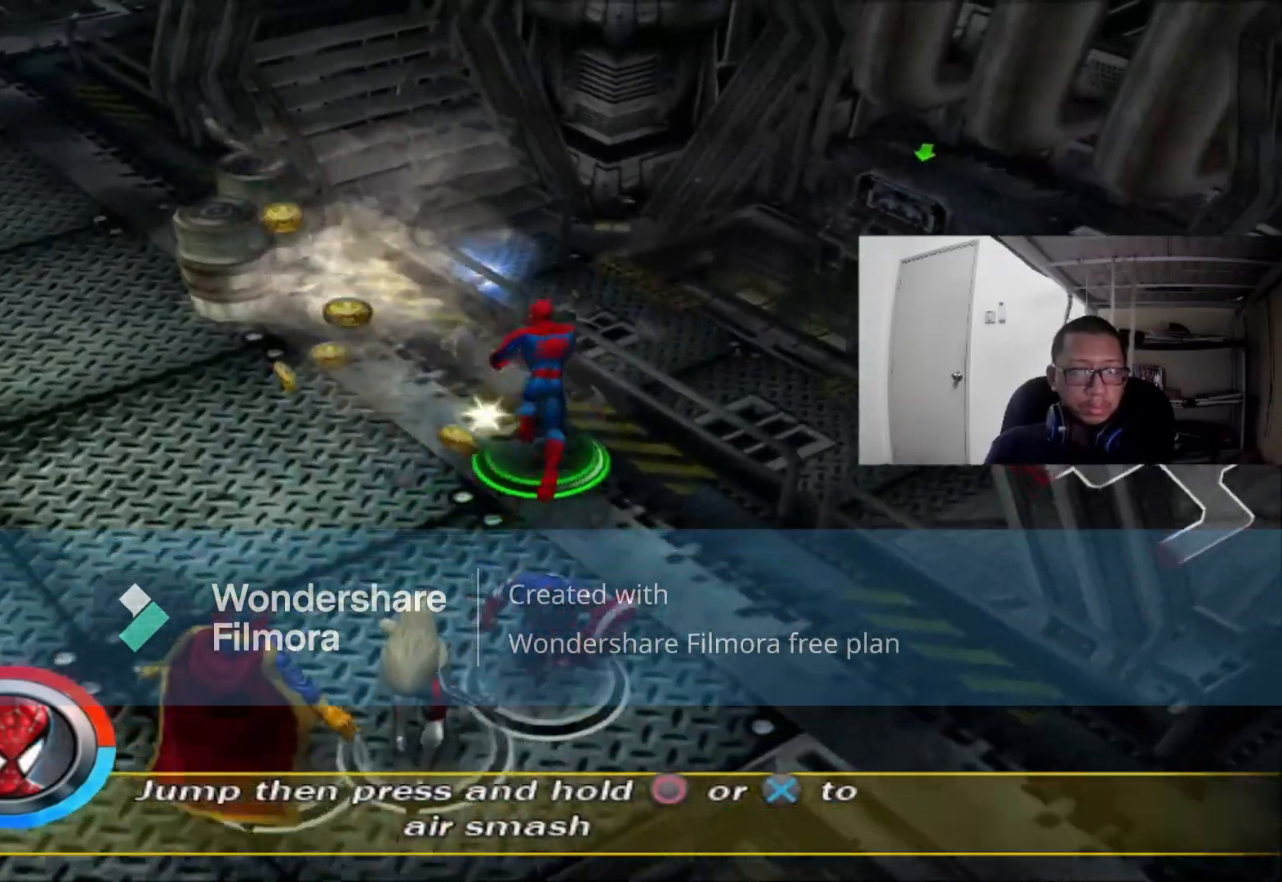
{"dt_ms": 480, "buttons": [], "left_stick": "up", "right_stick": "center", "events": [[440, "left_stick", "up"]]}
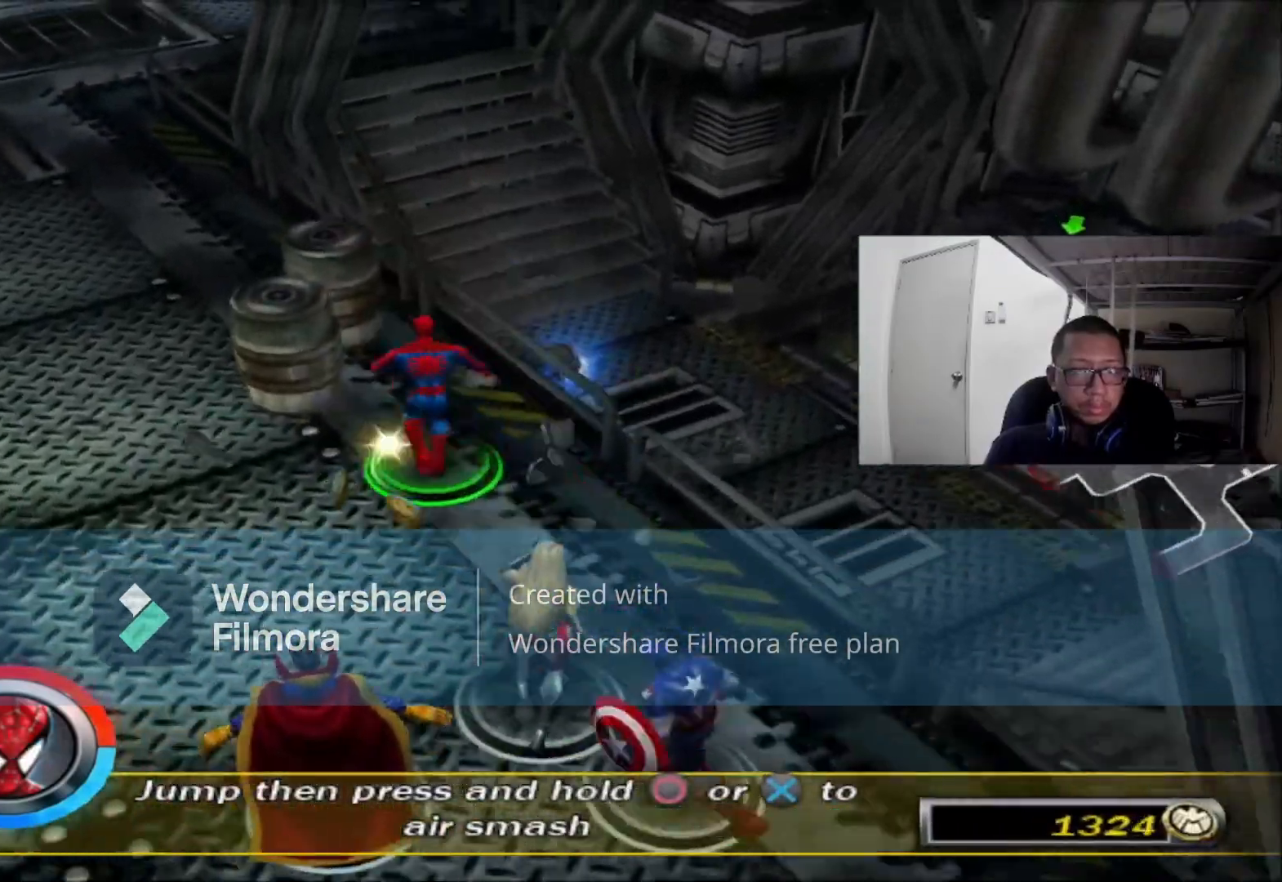
{"dt_ms": 520, "buttons": [], "left_stick": "down-left", "right_stick": "center", "events": [[40, "left_stick", "up-right"], [240, "left_stick", "down"], [400, "left_stick", "down-left"]]}
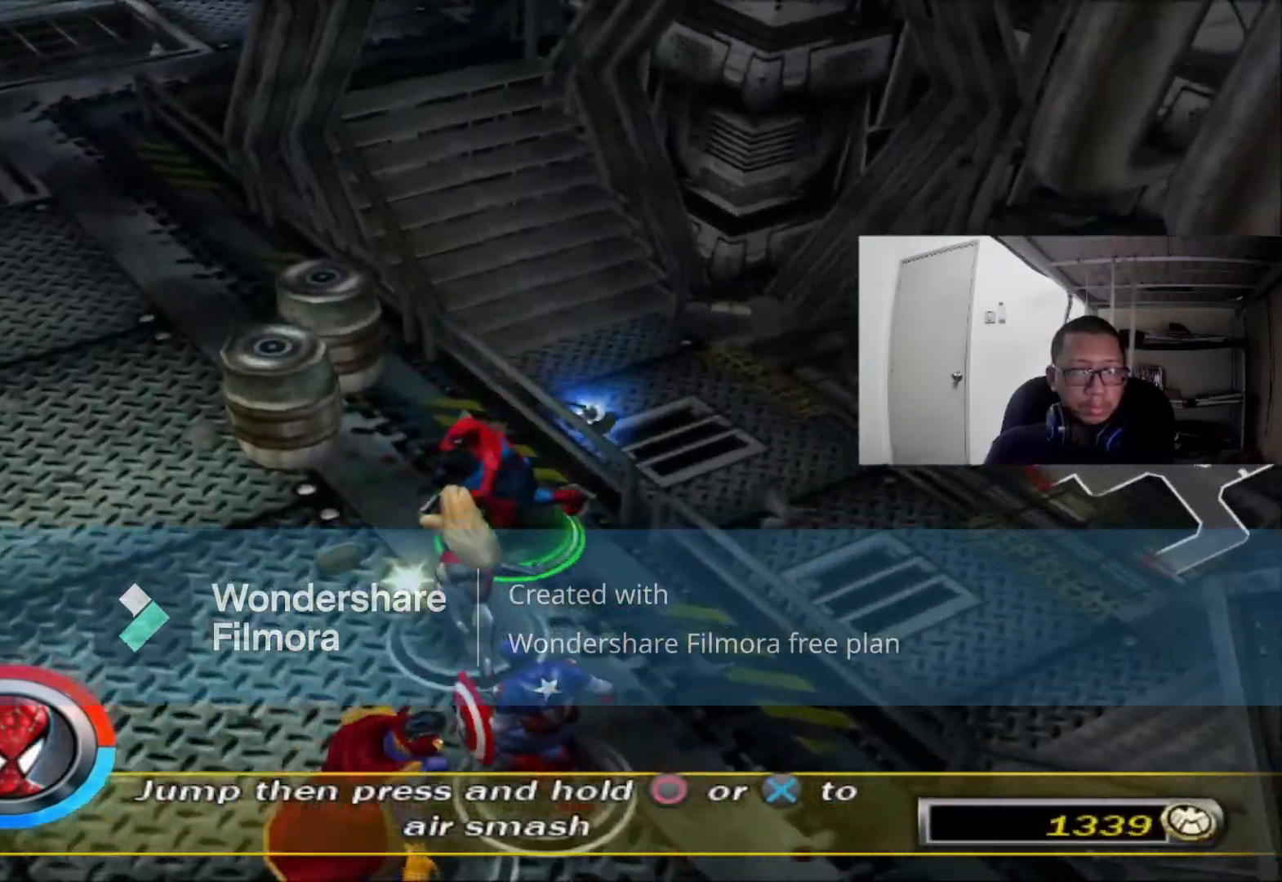
{"dt_ms": 480, "buttons": [], "left_stick": "right", "right_stick": "center", "events": [[40, "left_stick", "left"], [320, "left_stick", "up"], [480, "left_stick", "right"]]}
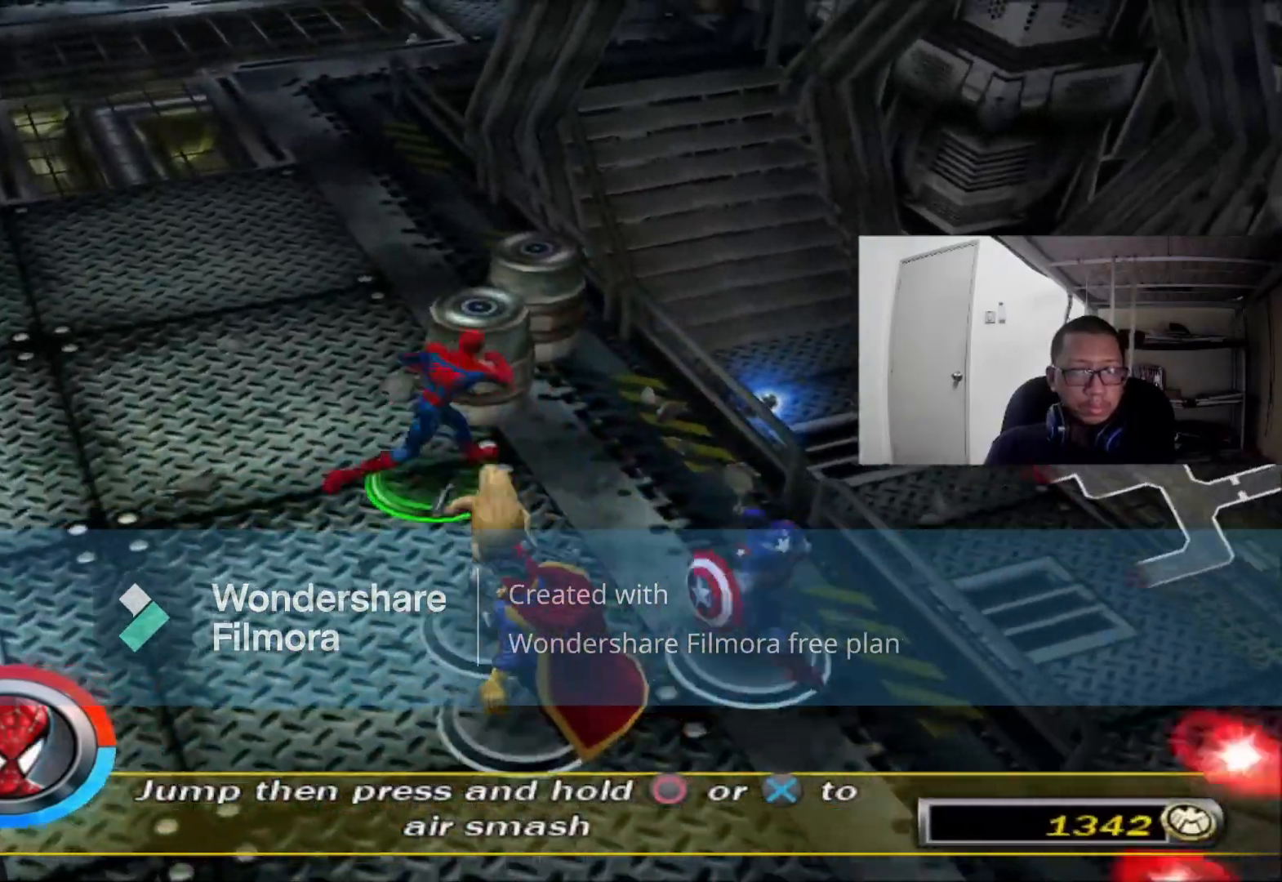
{"dt_ms": 520, "buttons": ["Y"], "left_stick": "right", "right_stick": "center", "events": [[240, "Y", "down"]]}
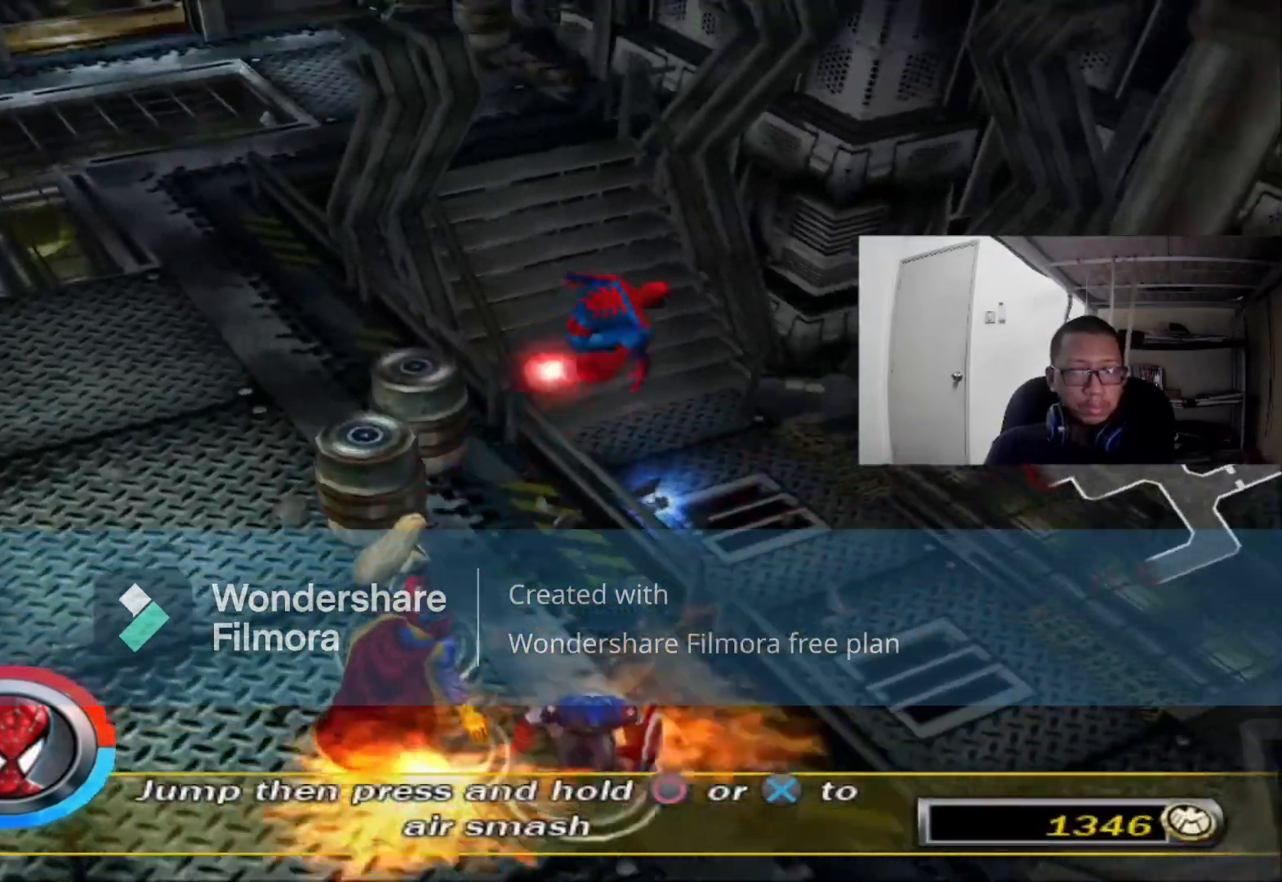
{"dt_ms": 480, "buttons": [], "left_stick": "up-right", "right_stick": "left", "events": [[40, "Y", "up"], [160, "left_stick", "up-right"], [280, "right_stick", "left"]]}
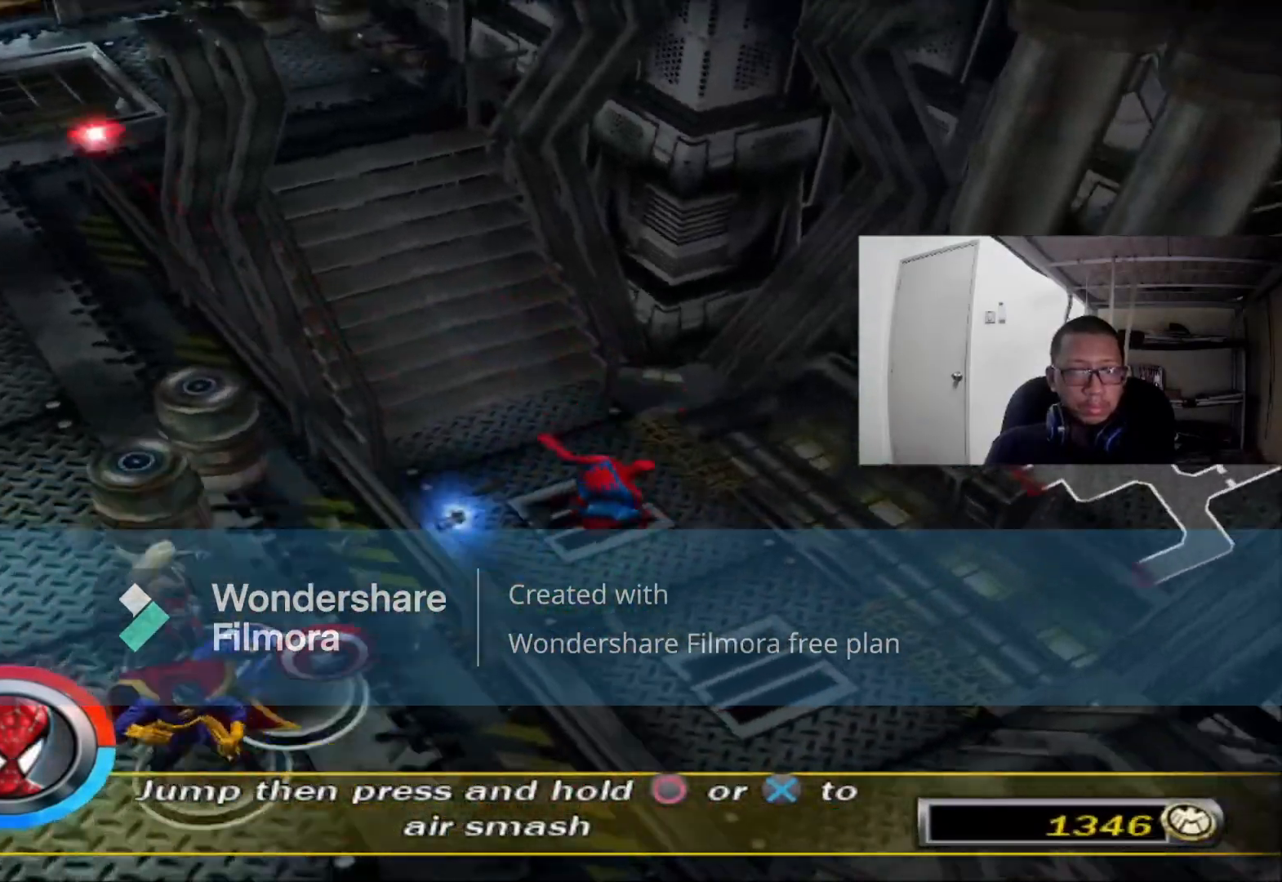
{"dt_ms": 1000, "buttons": [], "left_stick": "up-right", "right_stick": "center"}
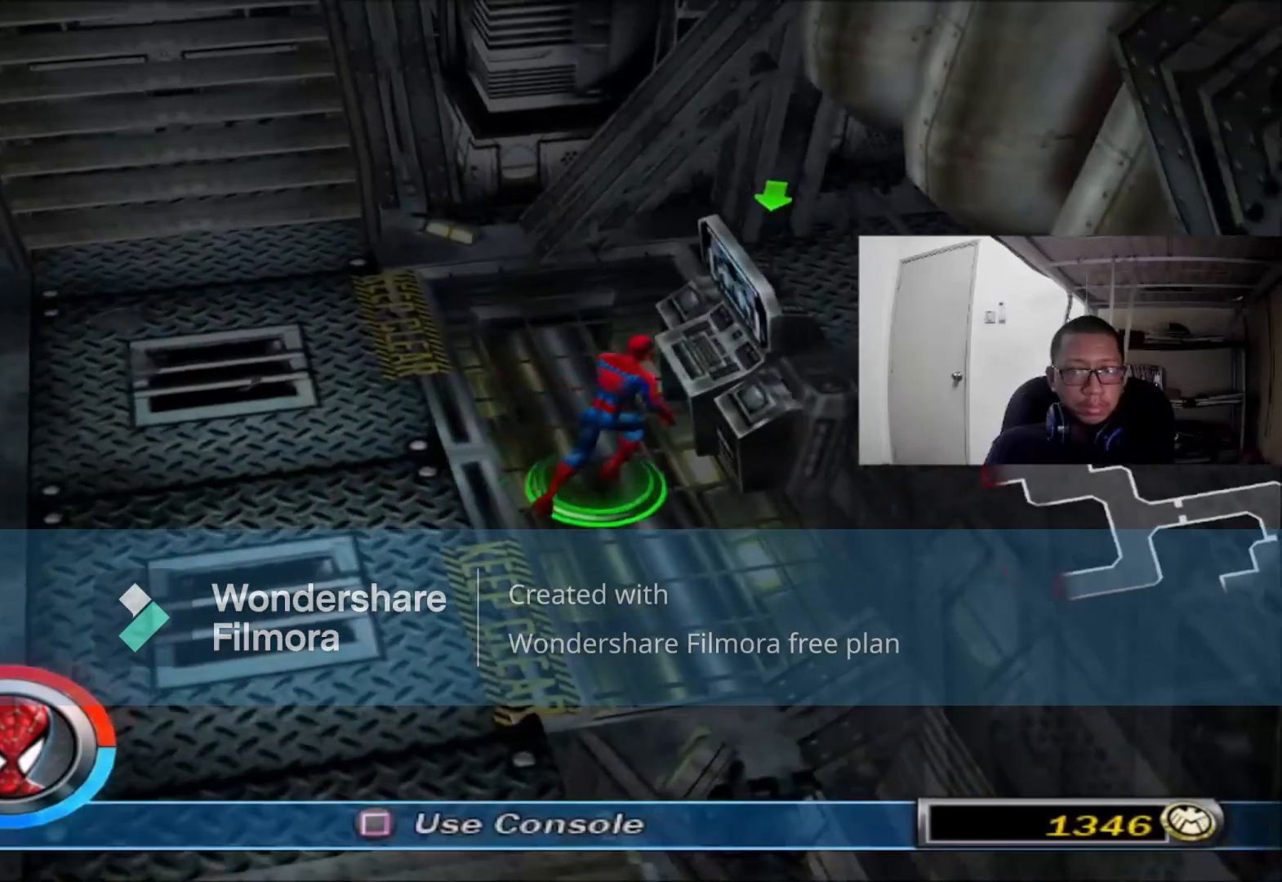
{"dt_ms": 520, "buttons": [], "left_stick": "center", "right_stick": "center", "events": [[200, "X", "down"], [200, "left_stick", "center"], [320, "X", "up"]]}
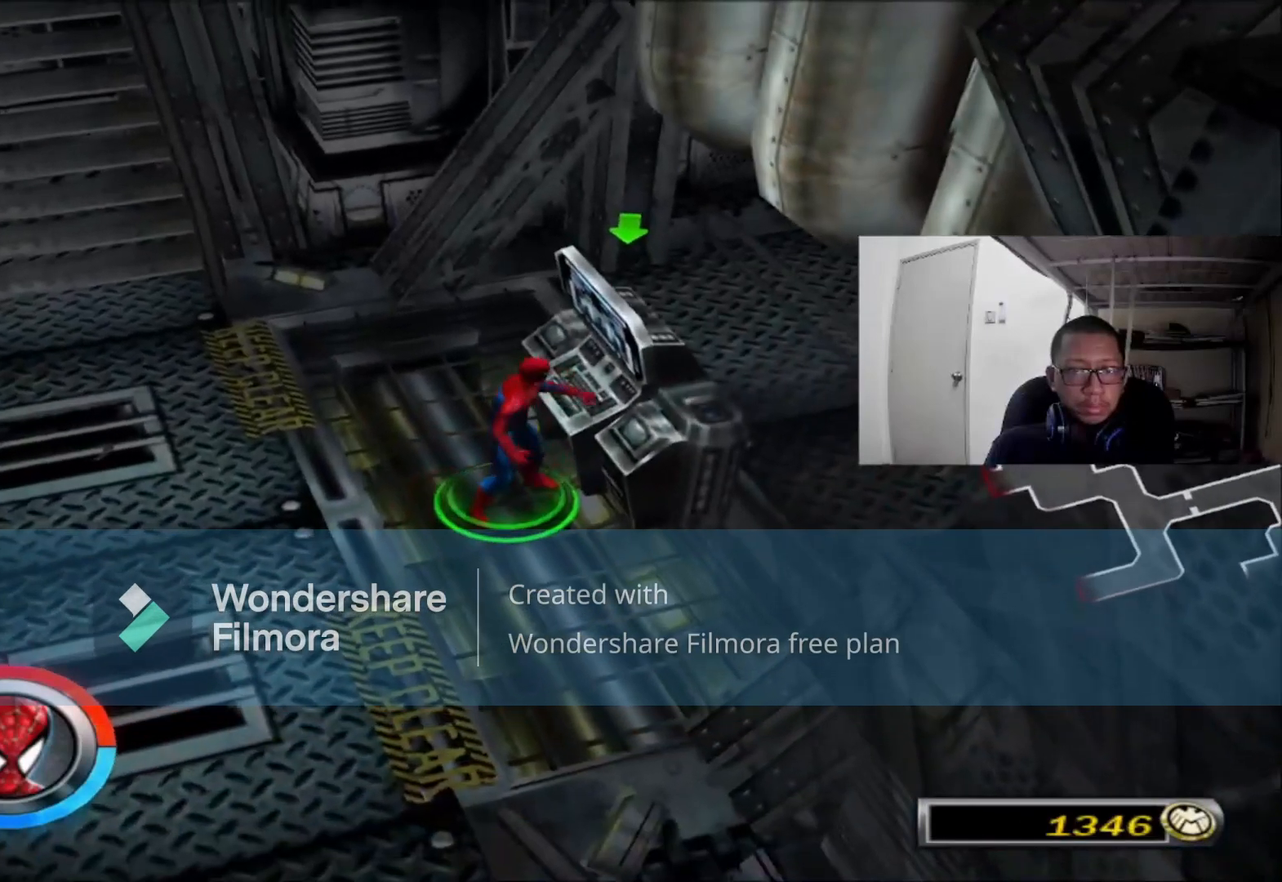
{"dt_ms": 480, "buttons": [], "left_stick": "center", "right_stick": "center"}
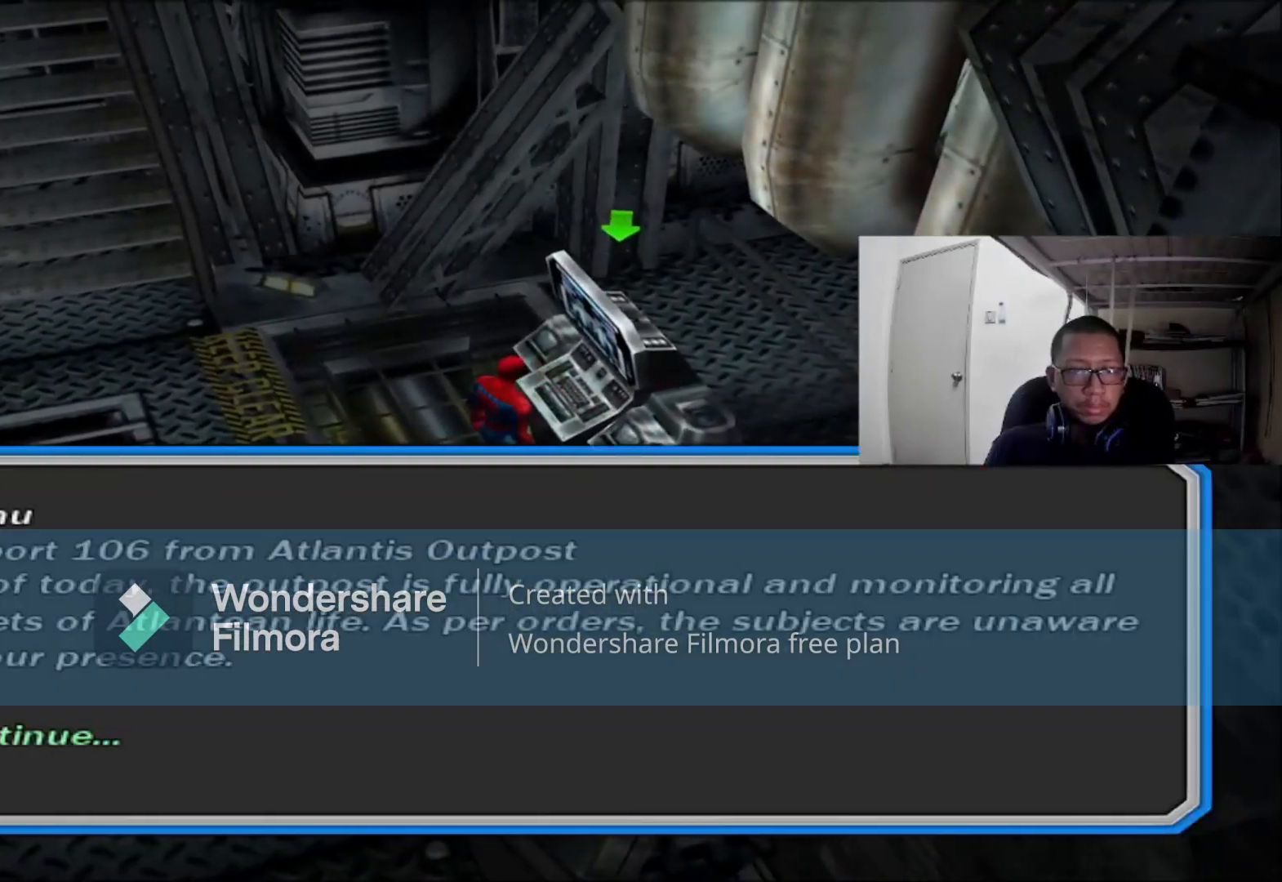
{"dt_ms": 520, "buttons": [], "left_stick": "center", "right_stick": "center", "events": []}
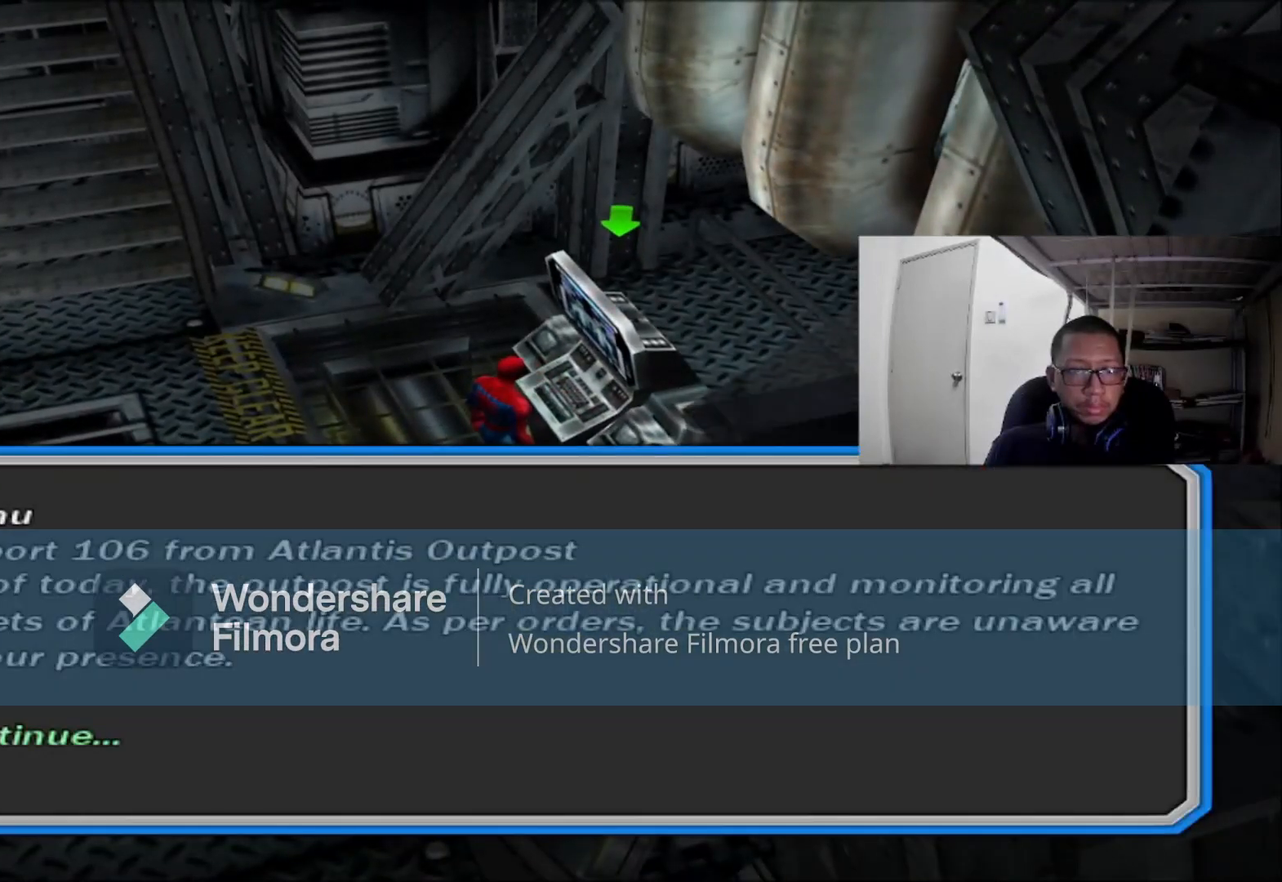
{"dt_ms": 480, "buttons": [], "left_stick": "center", "right_stick": "center", "events": [[200, "A", "down"], [320, "A", "up"]]}
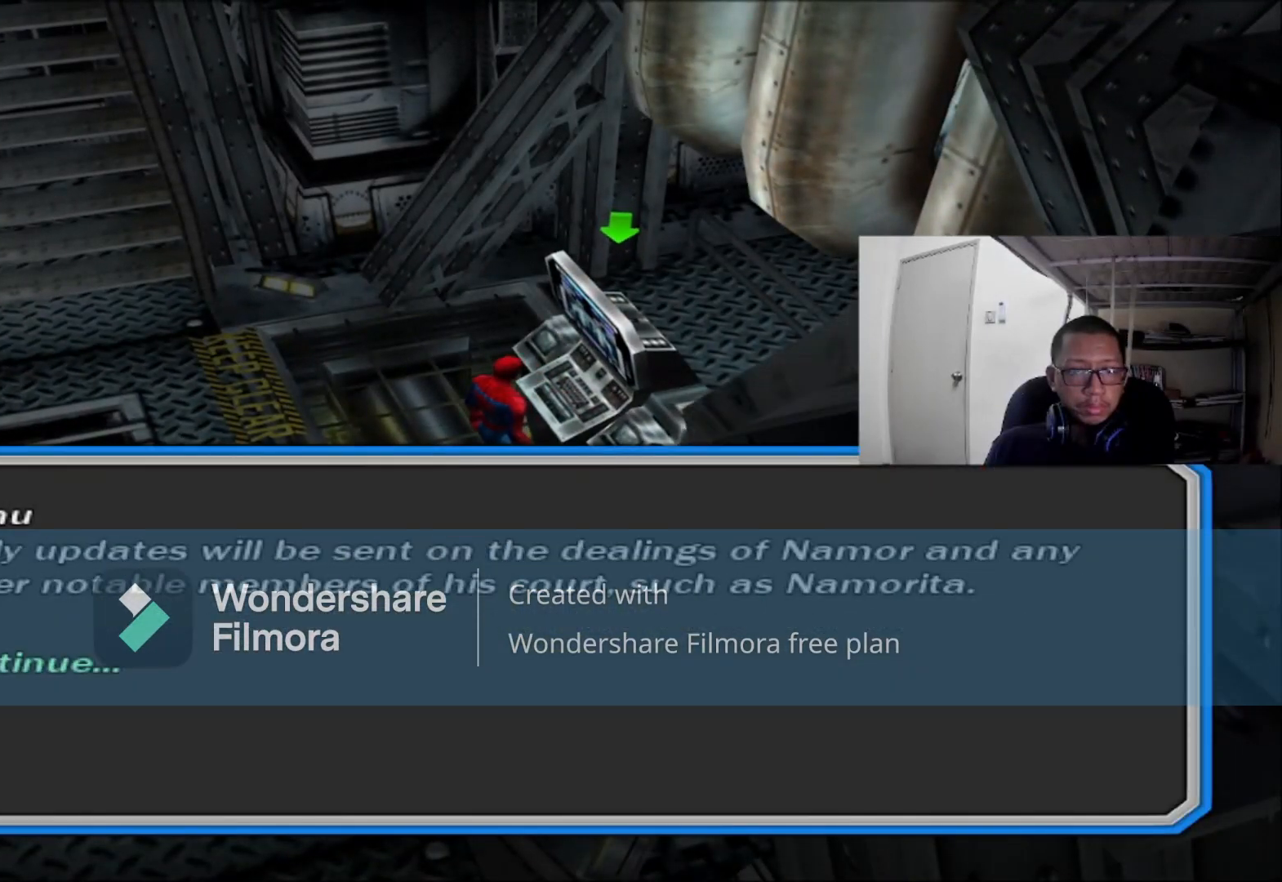
{"dt_ms": 520, "buttons": [], "left_stick": "center", "right_stick": "center", "events": [[200, "A", "down"], [320, "A", "up"]]}
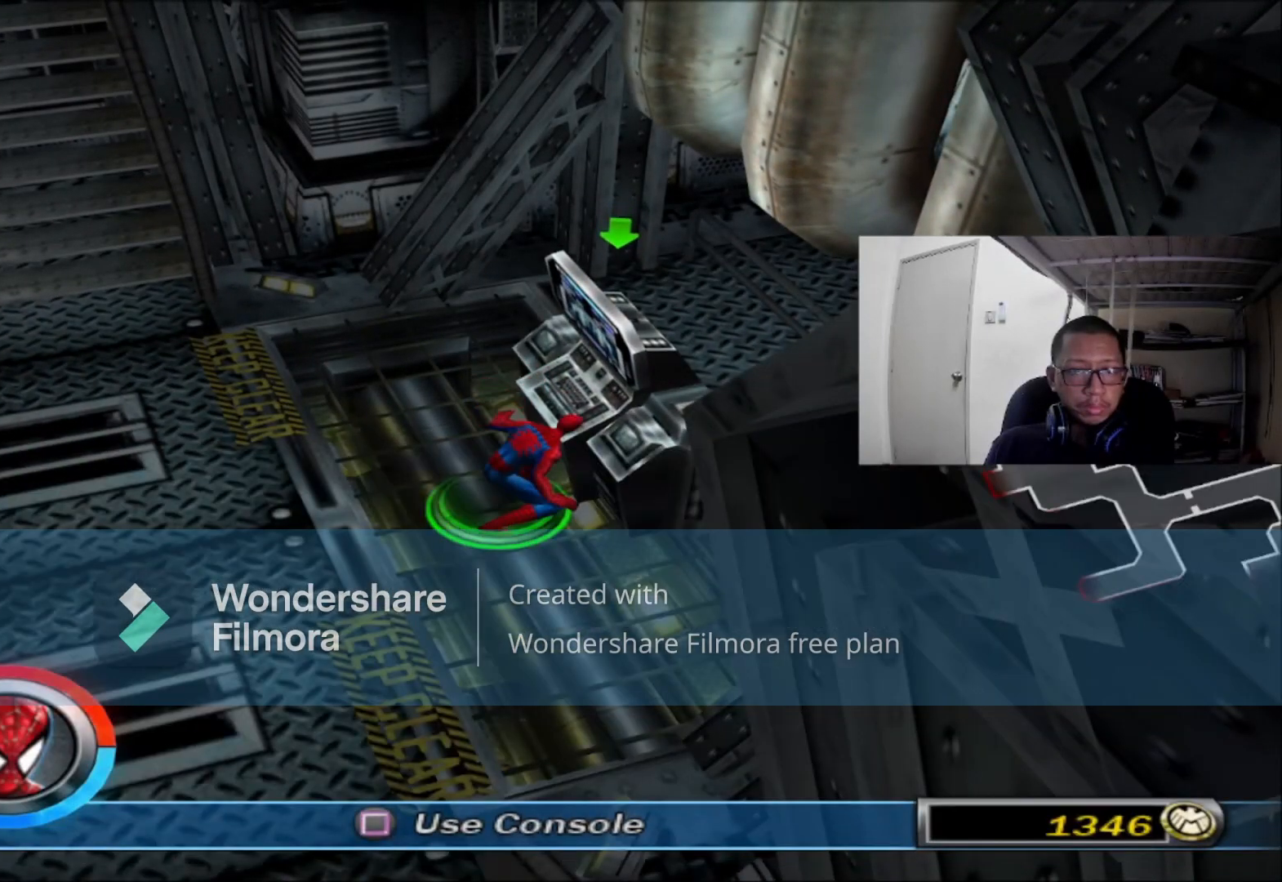
{"dt_ms": 480, "buttons": [], "left_stick": "down-left", "right_stick": "center", "events": [[200, "left_stick", "down-left"]]}
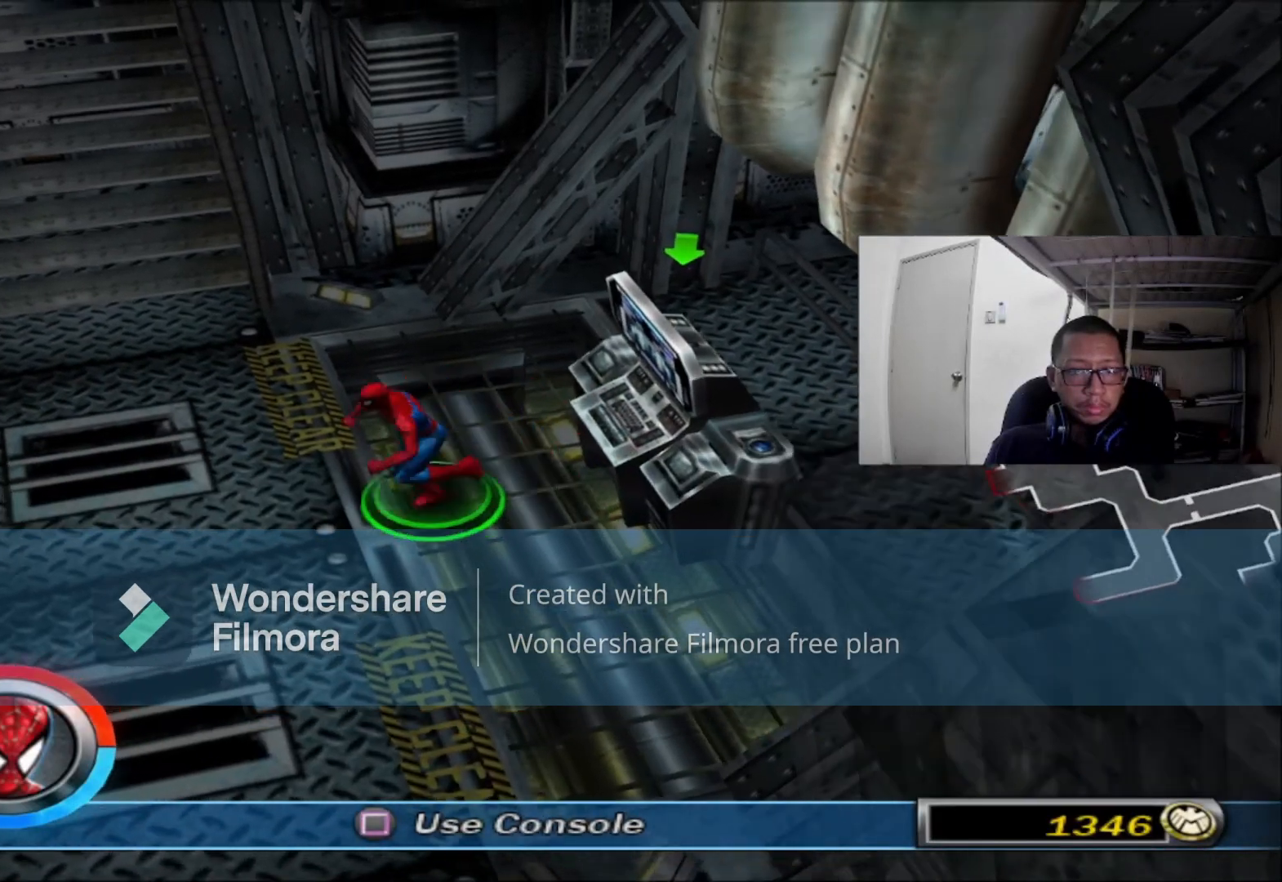
{"dt_ms": 520, "buttons": [], "left_stick": "down", "right_stick": "right", "events": [[80, "right_stick", "right"], [200, "left_stick", "down"]]}
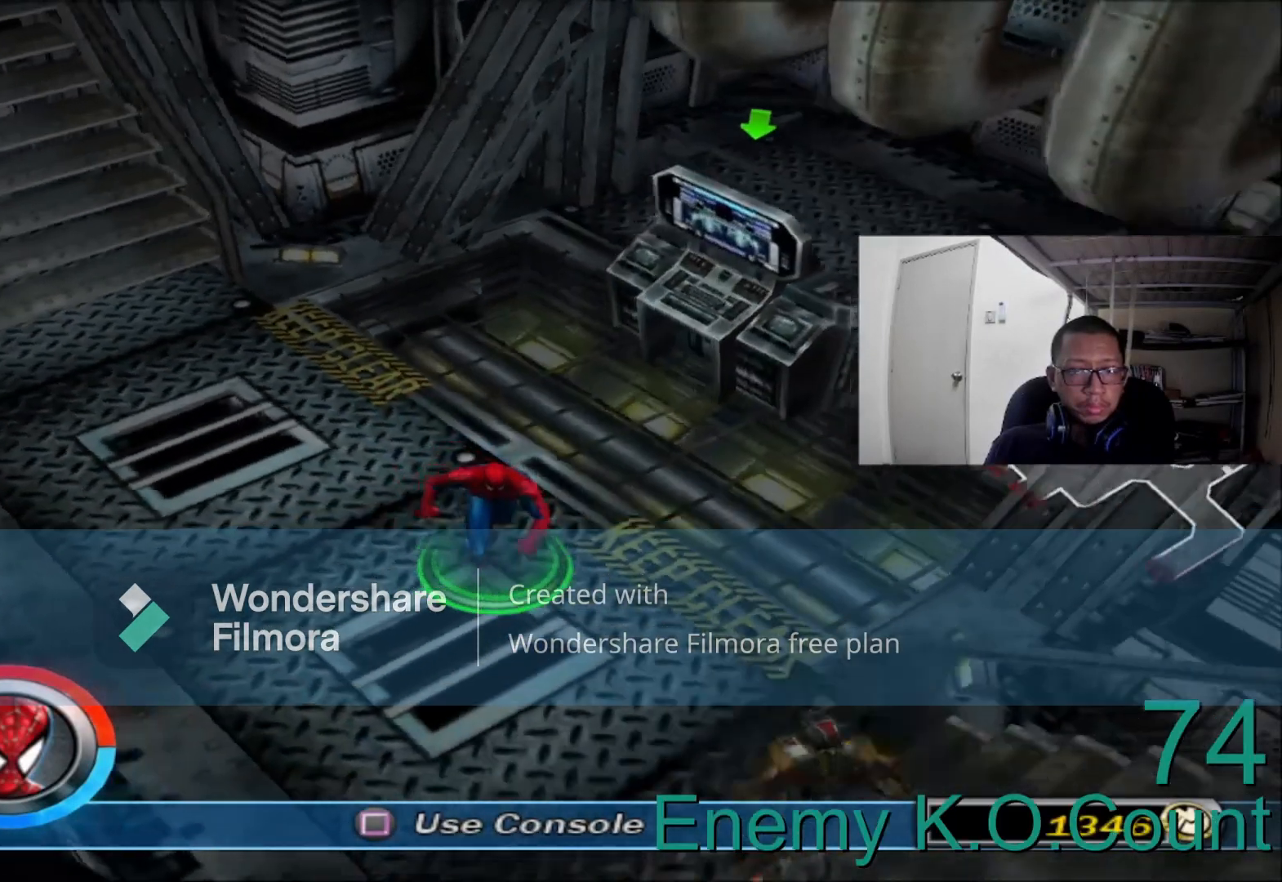
{"dt_ms": 480, "buttons": [], "left_stick": "right", "right_stick": "right", "events": [[40, "left_stick", "down-right"], [160, "left_stick", "right"]]}
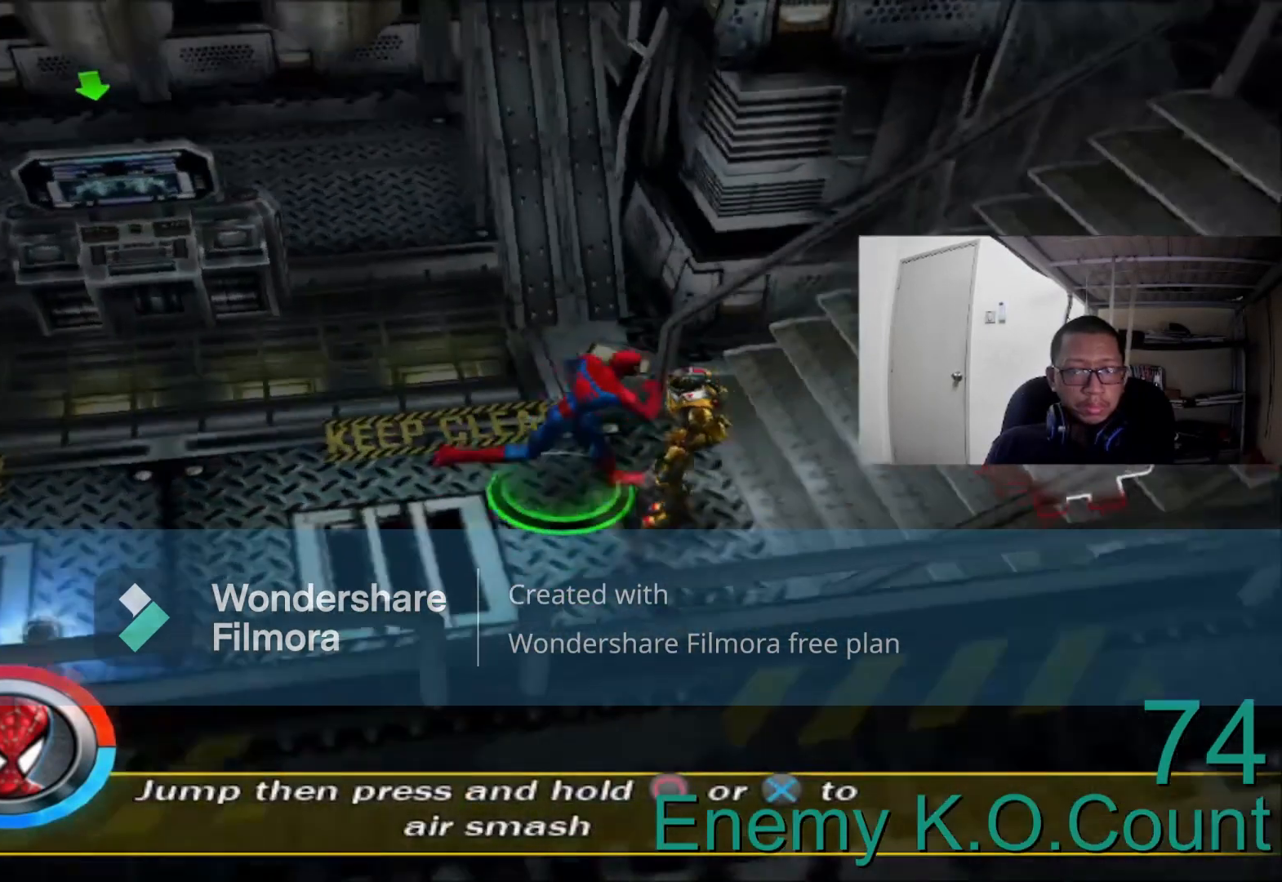
{"dt_ms": 520, "buttons": ["B"], "left_stick": "down", "right_stick": "center"}
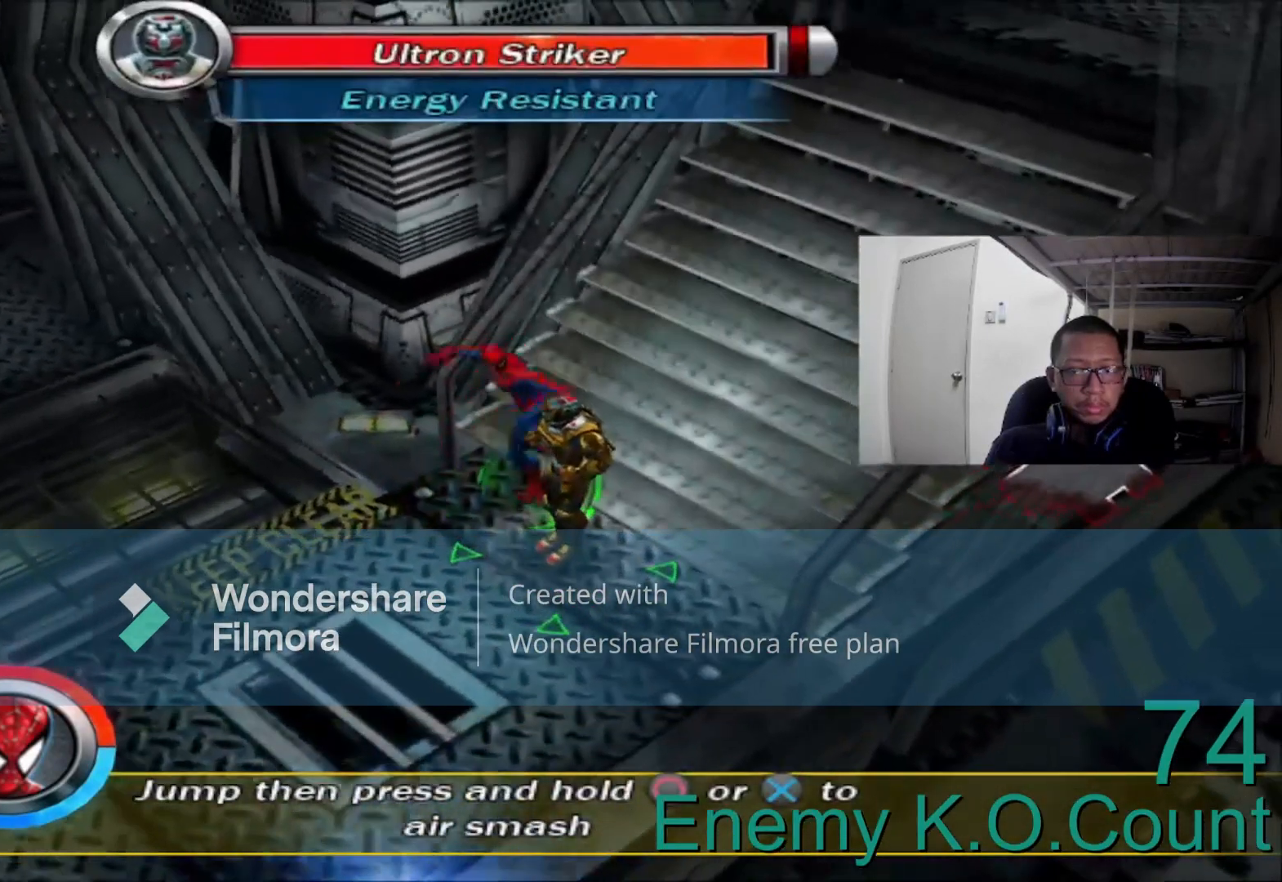
{"dt_ms": 480, "buttons": ["B"], "left_stick": "down", "right_stick": "center", "events": [[80, "B", "up"], [240, "B", "down"], [360, "B", "up"], [480, "B", "down"]]}